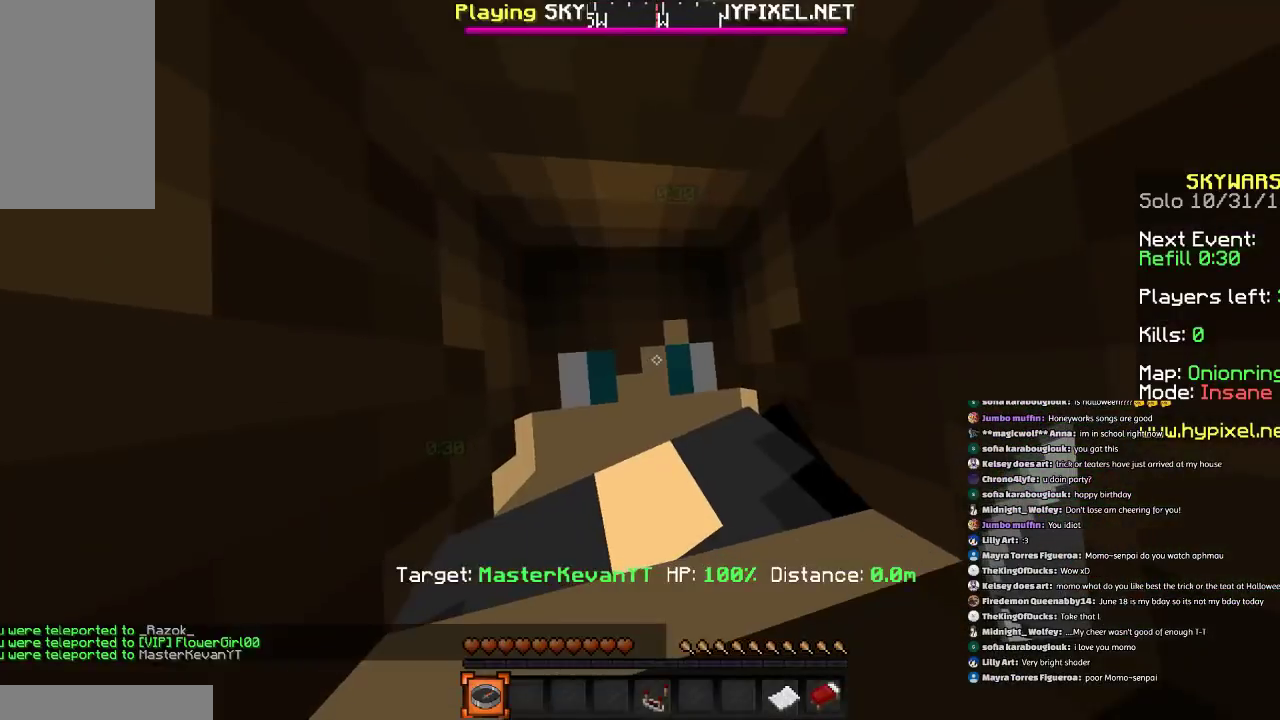
Gameplay with keyboard and mouse; each line is a JSON object with the keys and mouse buttons held at the frame after it. "events" lists presses ("down") and releases ("up") of "a", "d", "s", "space", "w", "mouse_left" and "mouse_right" between this image and that frame as [ms after this image, input, new state], when the widget could be followed in between. "mouse_left", "mouse_right" = the "left", "right" buttons of the "mouse" list. No other keys are recorded. Fast repeated clicks can show as one long hold. Mouse movement is not recorded.
{"keys": ["space", "w"], "mouse": [], "events": [[266, "w", "down"], [467, "space", "down"]]}
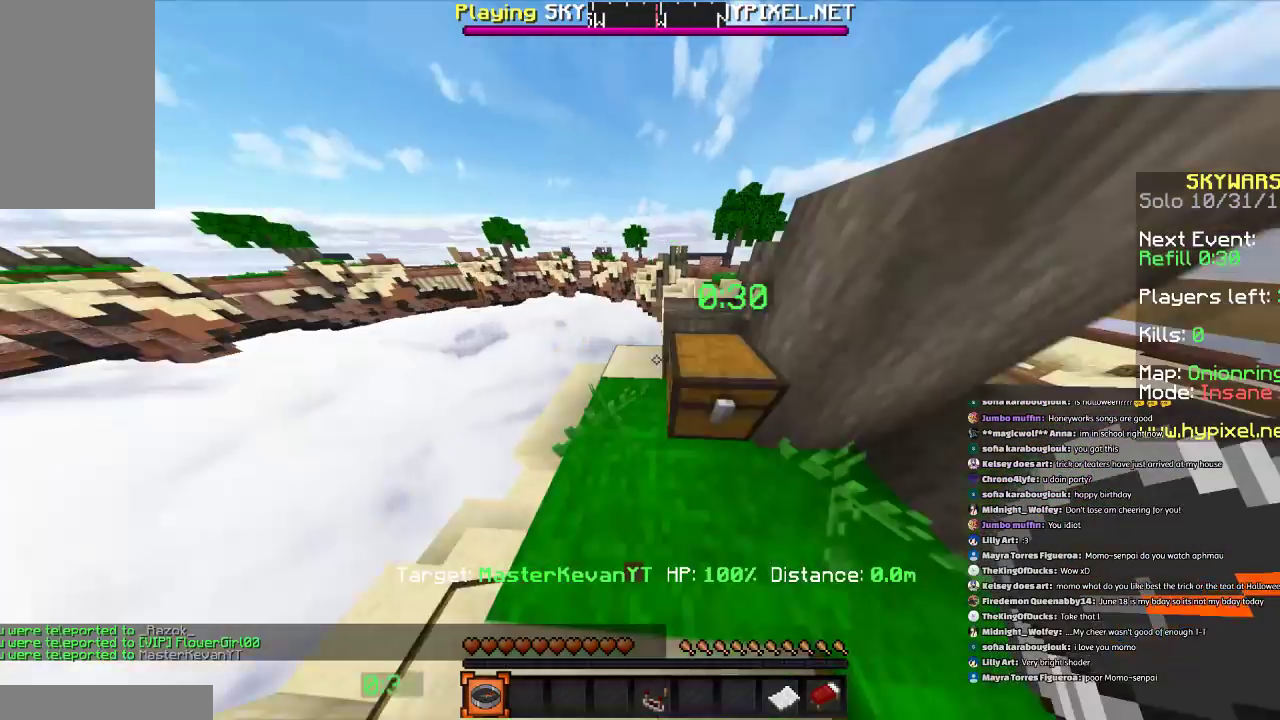
{"keys": [], "mouse": [], "events": [[67, "mouse_right", "down"], [67, "space", "up"], [67, "w", "up"], [267, "mouse_right", "up"]]}
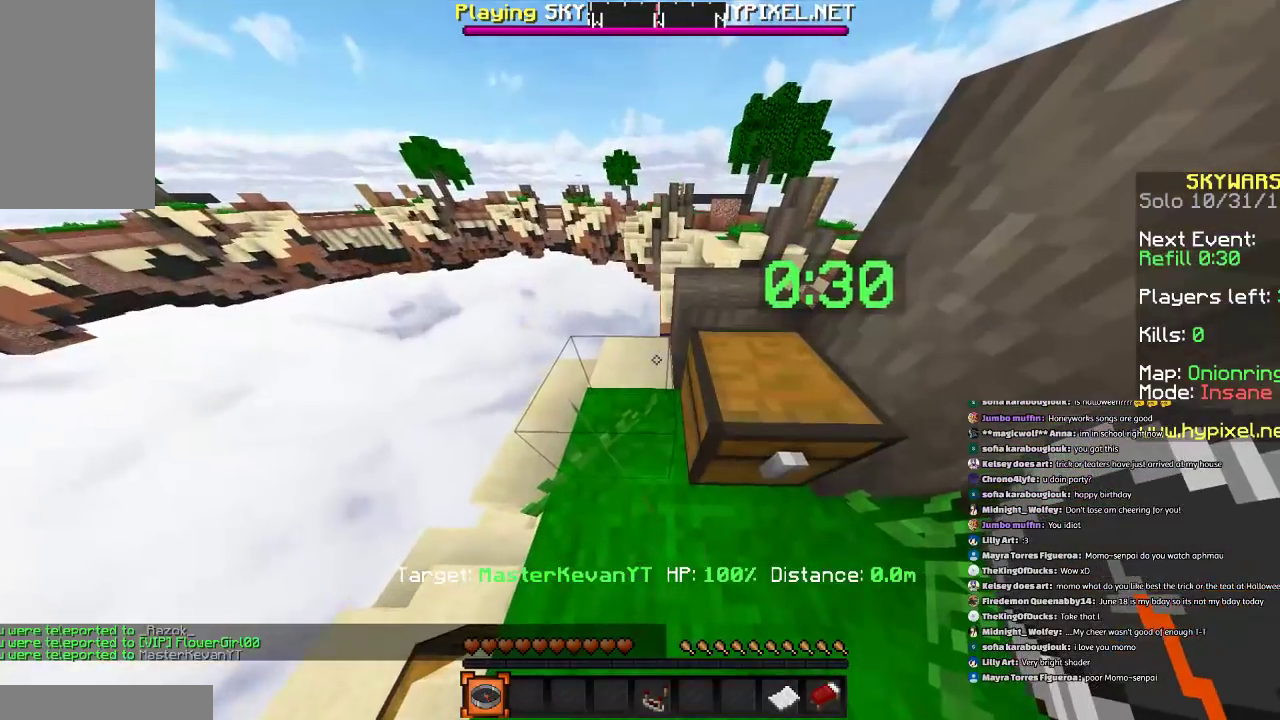
{"keys": [], "mouse": ["left"], "events": [[266, "a", "down"], [467, "a", "up"], [467, "mouse_left", "down"]]}
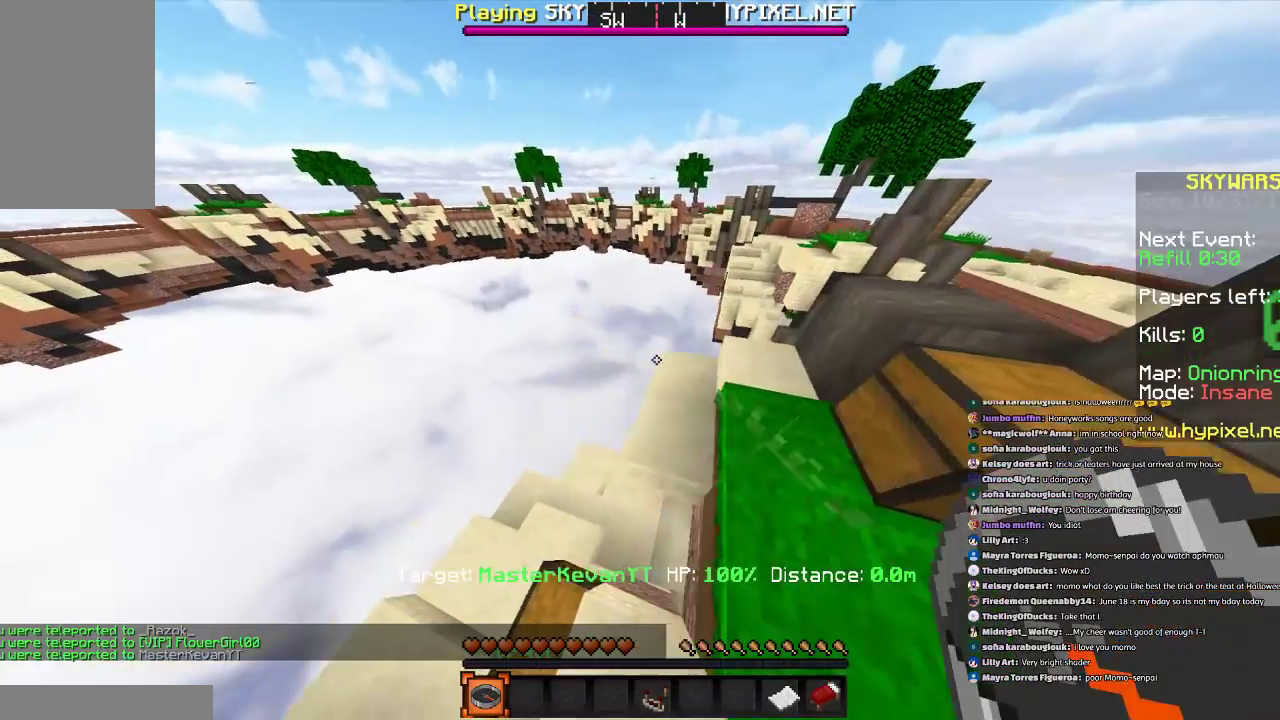
{"keys": ["s"], "mouse": [], "events": [[167, "mouse_left", "up"], [267, "mouse_right", "down"], [267, "s", "down"], [367, "mouse_right", "up"]]}